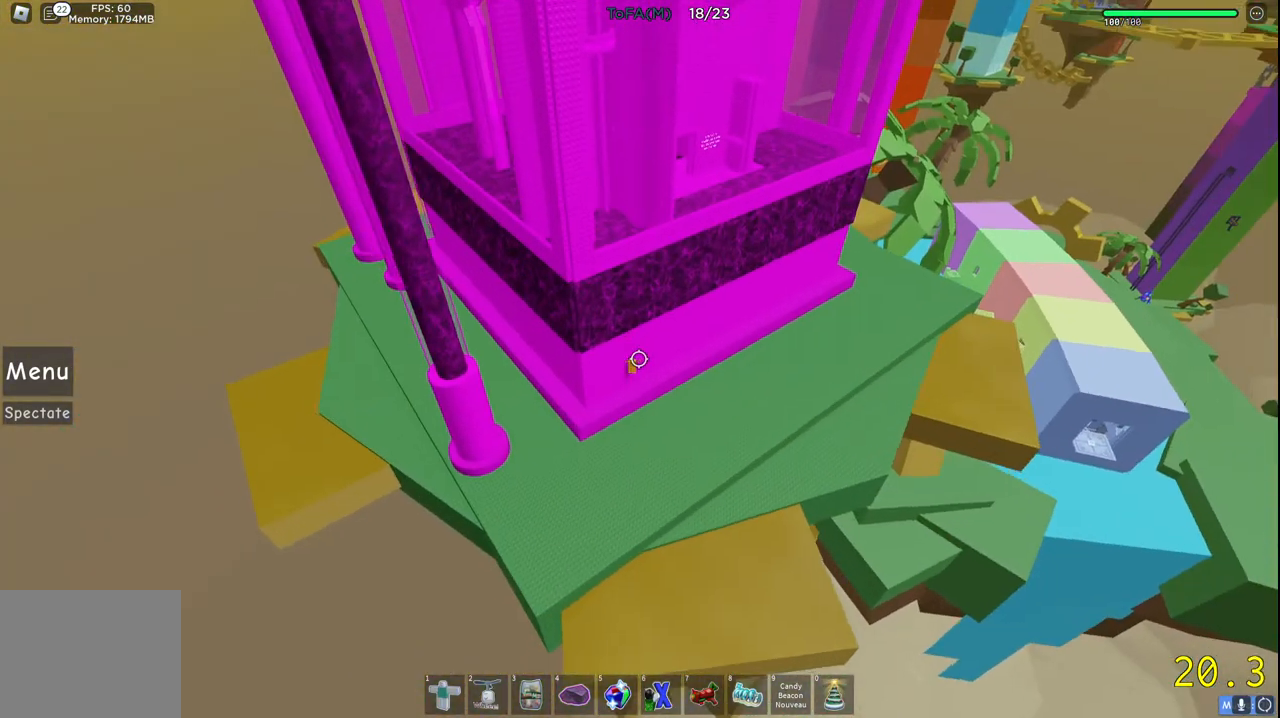
Gameplay with keyboard; each line is a JSON object with the keys held at the frame after it. "events" lists presses ("down") and releases ("up") of "a", "ctrl", "d", "e", "q", "s", "shift", "space" and "w" between this image and that frame as [ms after this image, input, new state], when the widget could be followed in between. No other keys are recorded. Mouse input is not recorded.
{"keys": ["d", "space", "w"], "events": []}
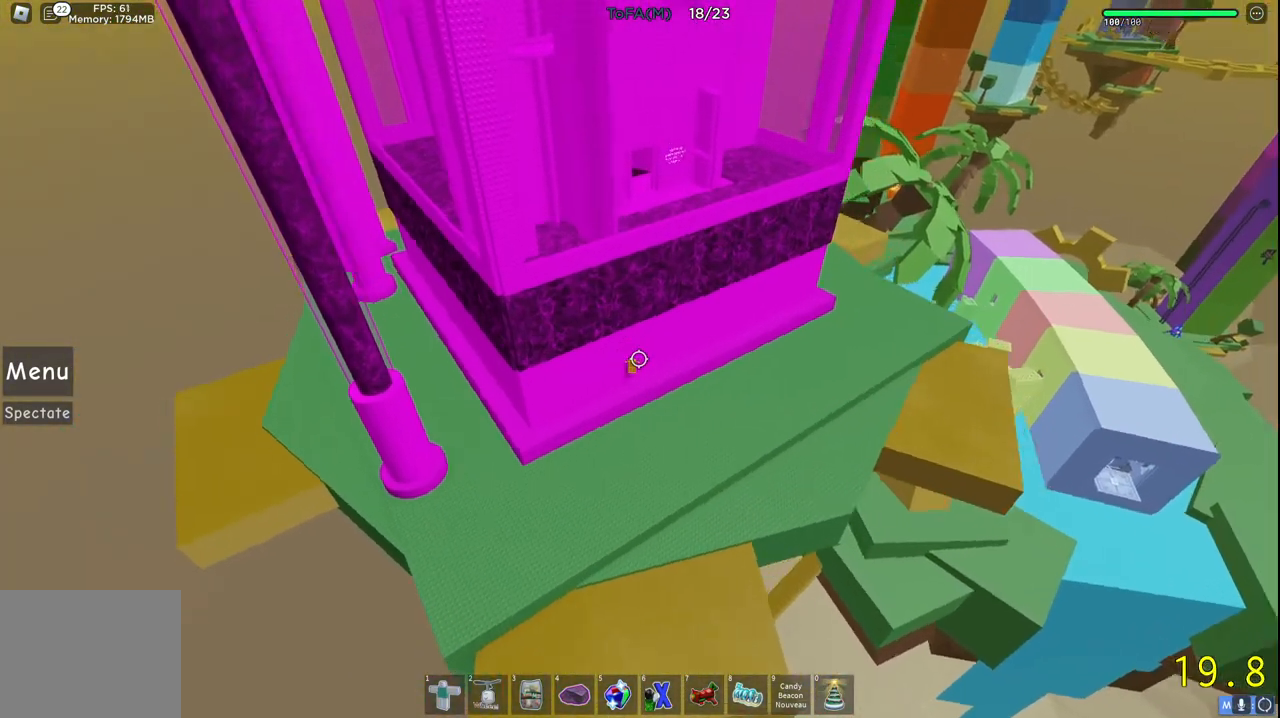
{"keys": ["d", "space"], "events": [[150, "w", "up"]]}
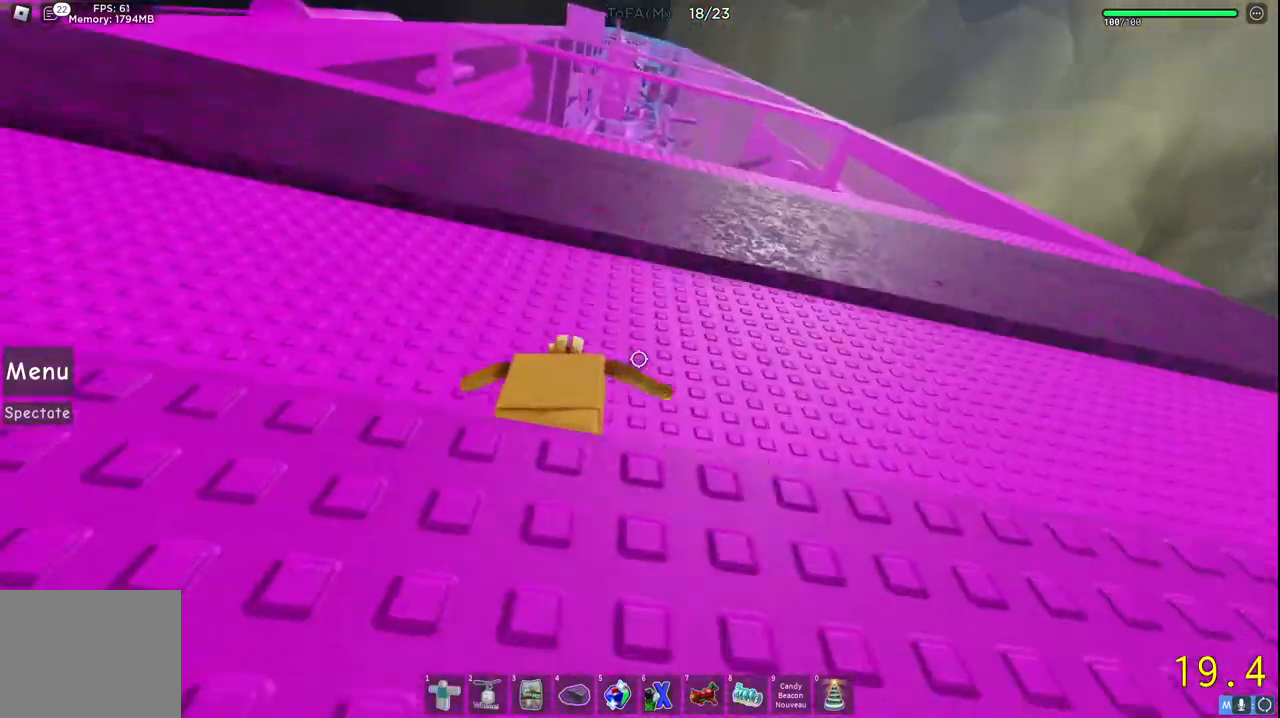
{"keys": ["a", "space"], "events": [[183, "s", "down"], [200, "a", "down"], [233, "d", "up"], [417, "s", "up"]]}
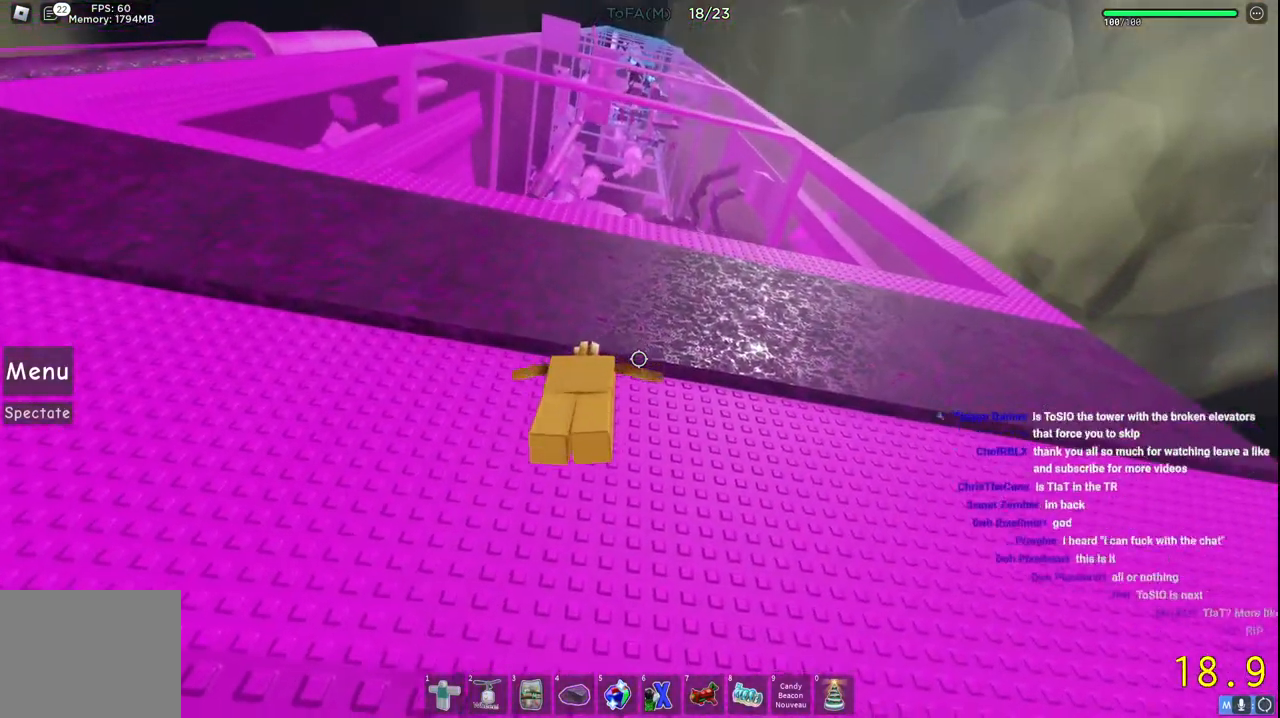
{"keys": ["a", "space", "w"], "events": [[383, "w", "down"]]}
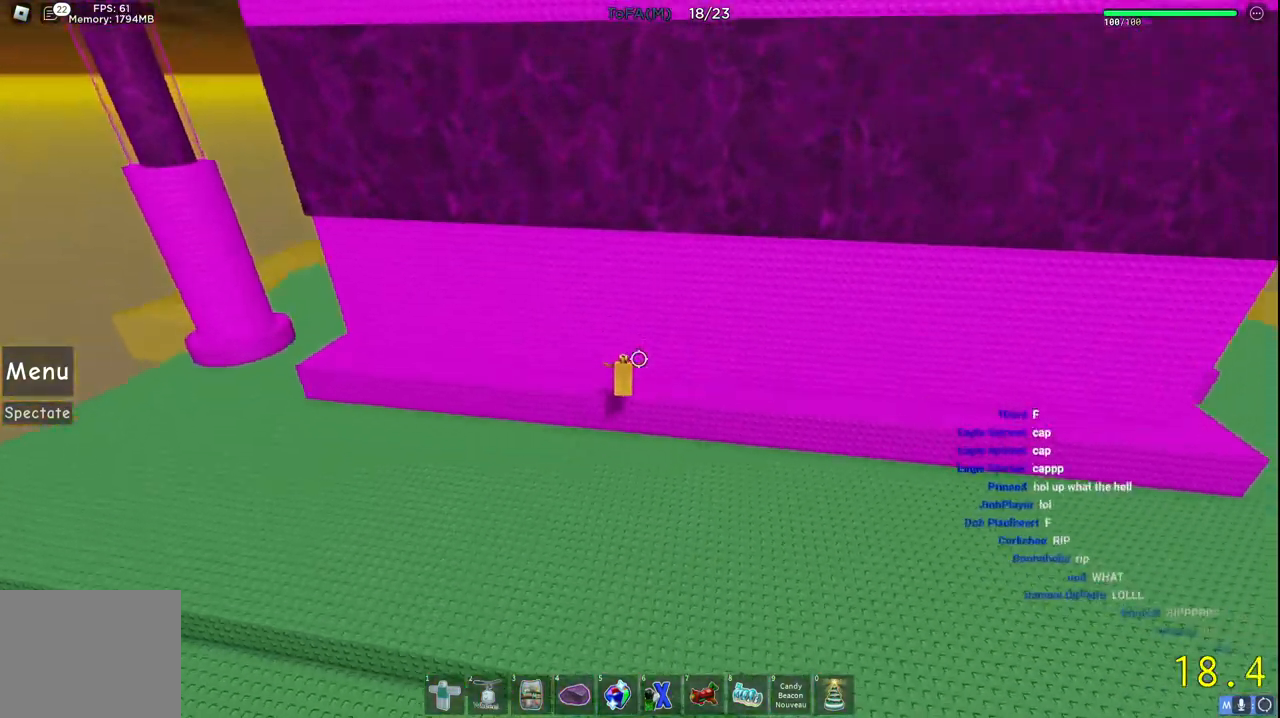
{"keys": ["a", "space"], "events": [[200, "w", "up"]]}
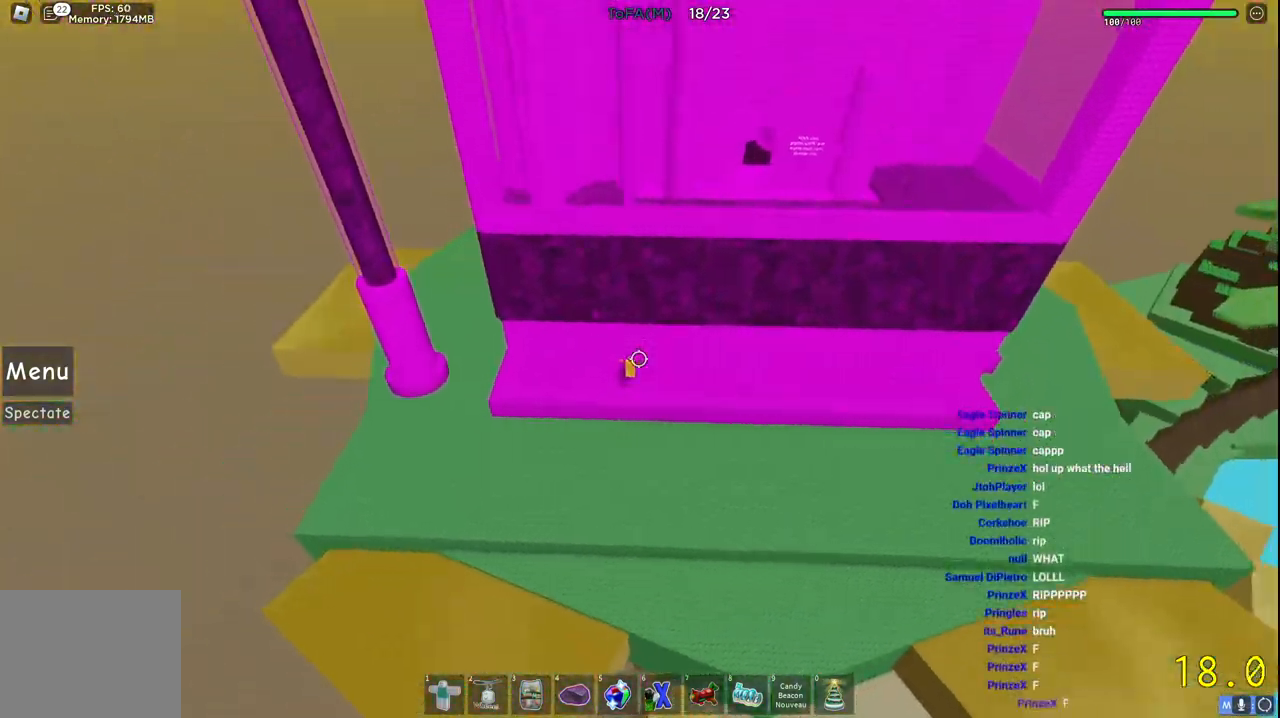
{"keys": ["a", "space"], "events": []}
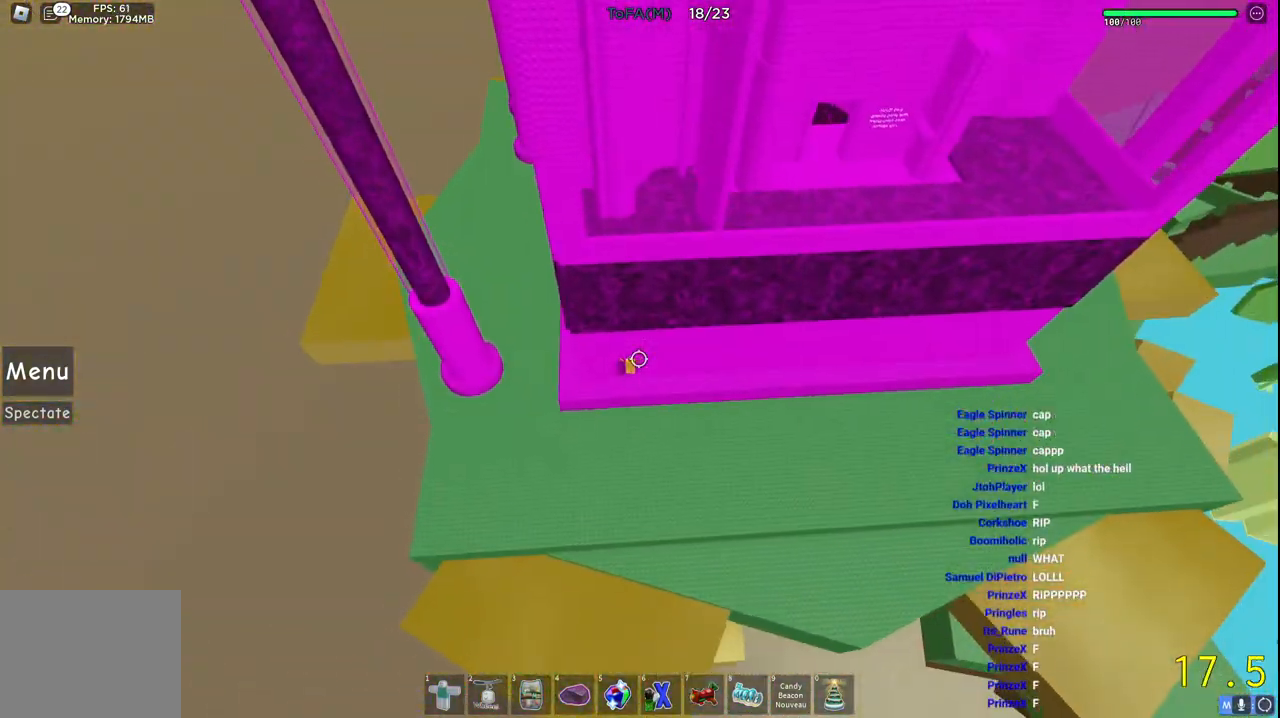
{"keys": ["a", "space", "w"], "events": [[200, "w", "down"]]}
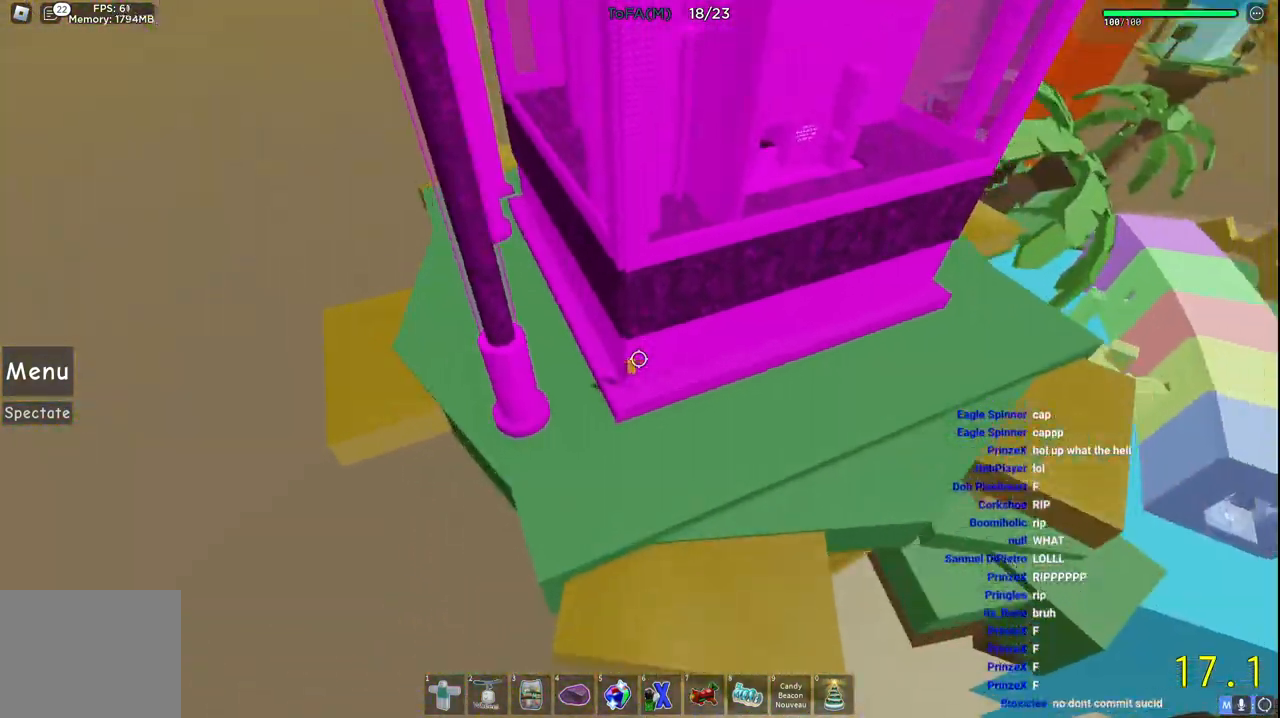
{"keys": ["a", "space", "w"], "events": []}
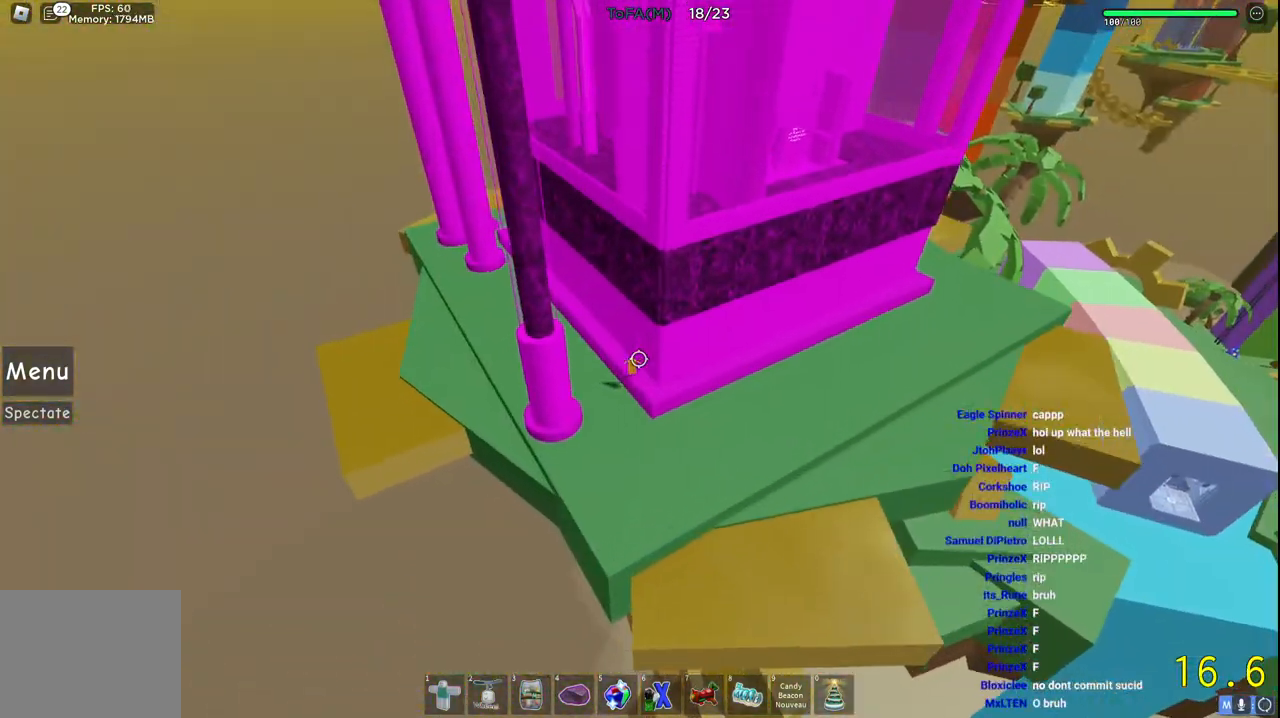
{"keys": ["a", "space", "w"], "events": []}
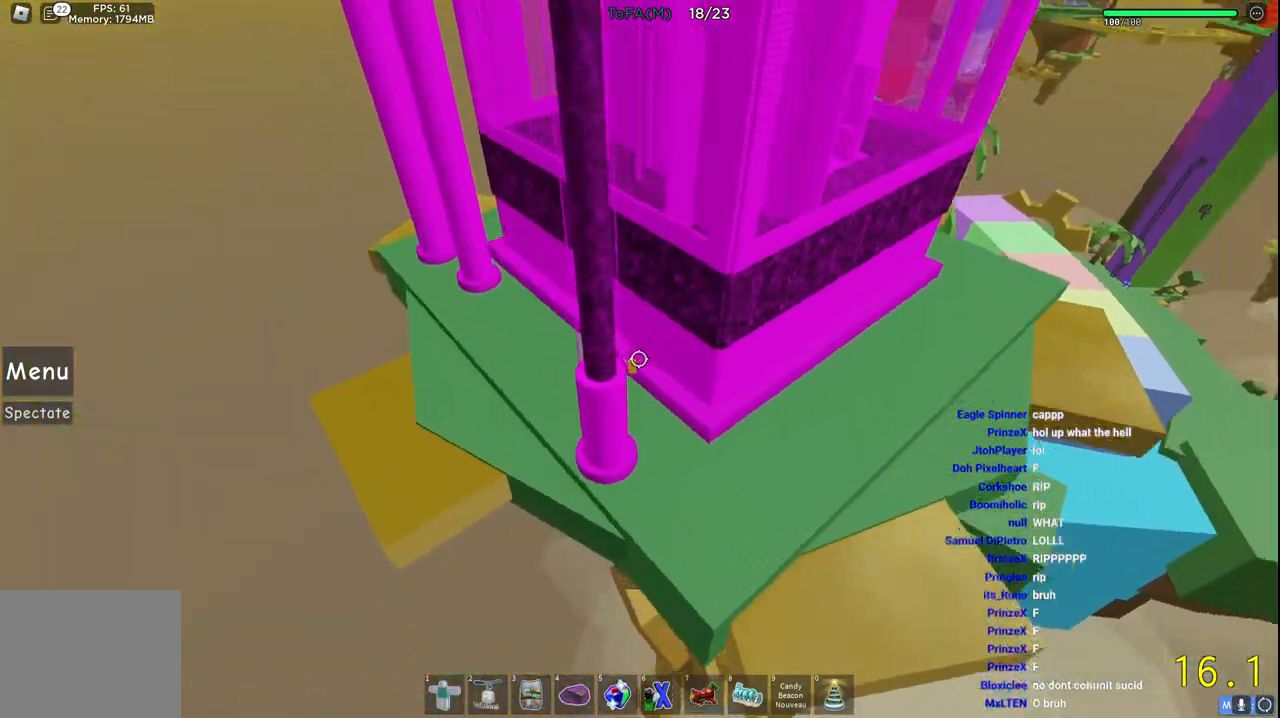
{"keys": ["a", "space", "w"], "events": []}
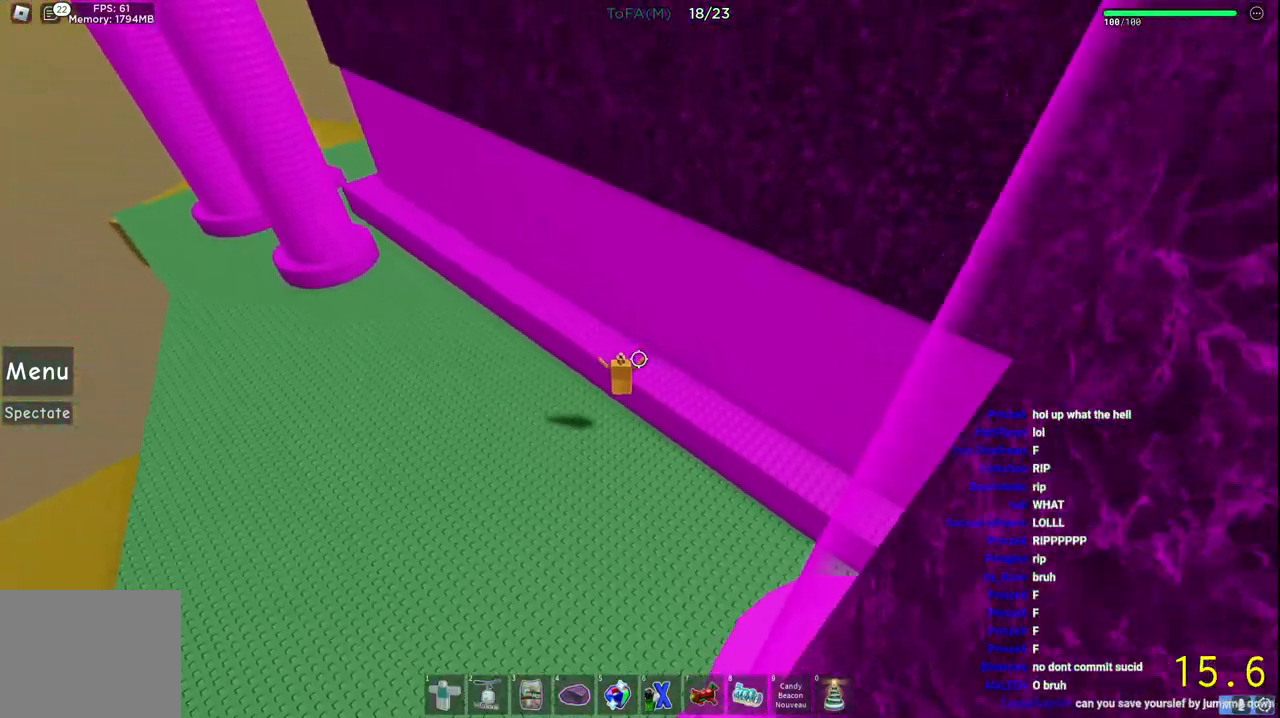
{"keys": ["space", "w"], "events": [[500, "a", "up"]]}
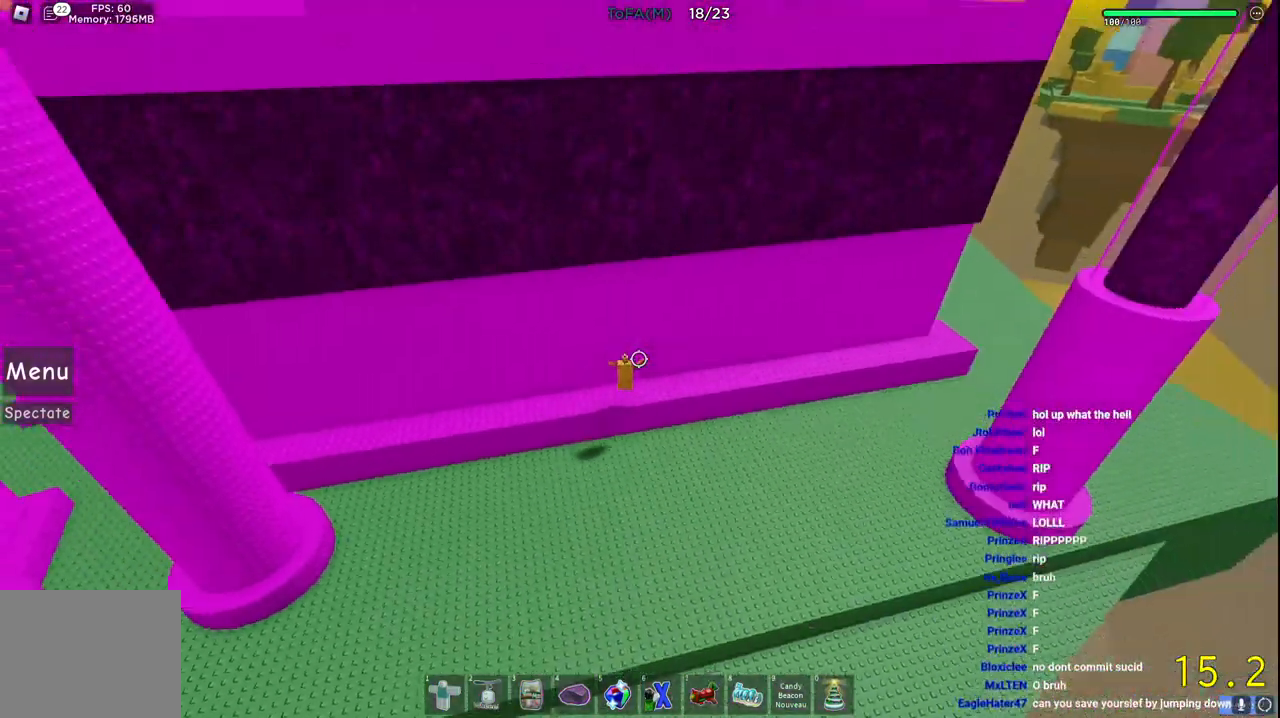
{"keys": ["d", "space", "w"], "events": [[283, "d", "down"]]}
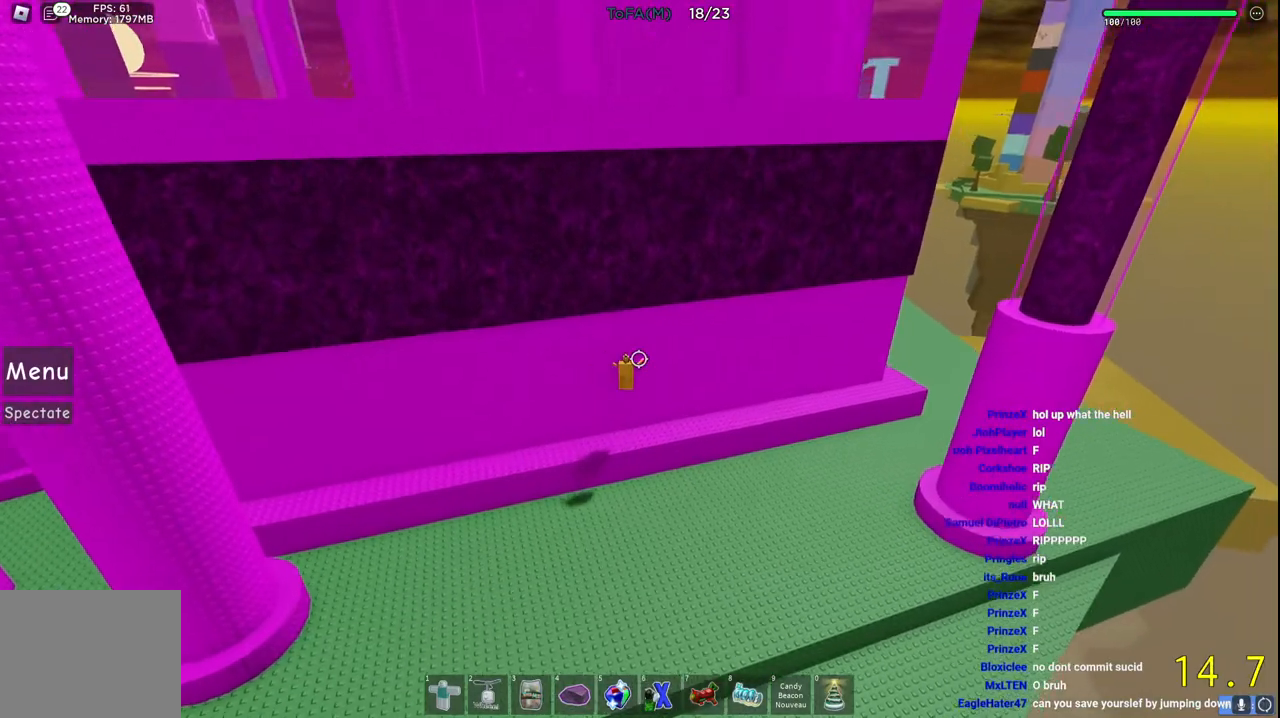
{"keys": ["a", "space", "w"], "events": [[383, "d", "up"], [400, "a", "down"]]}
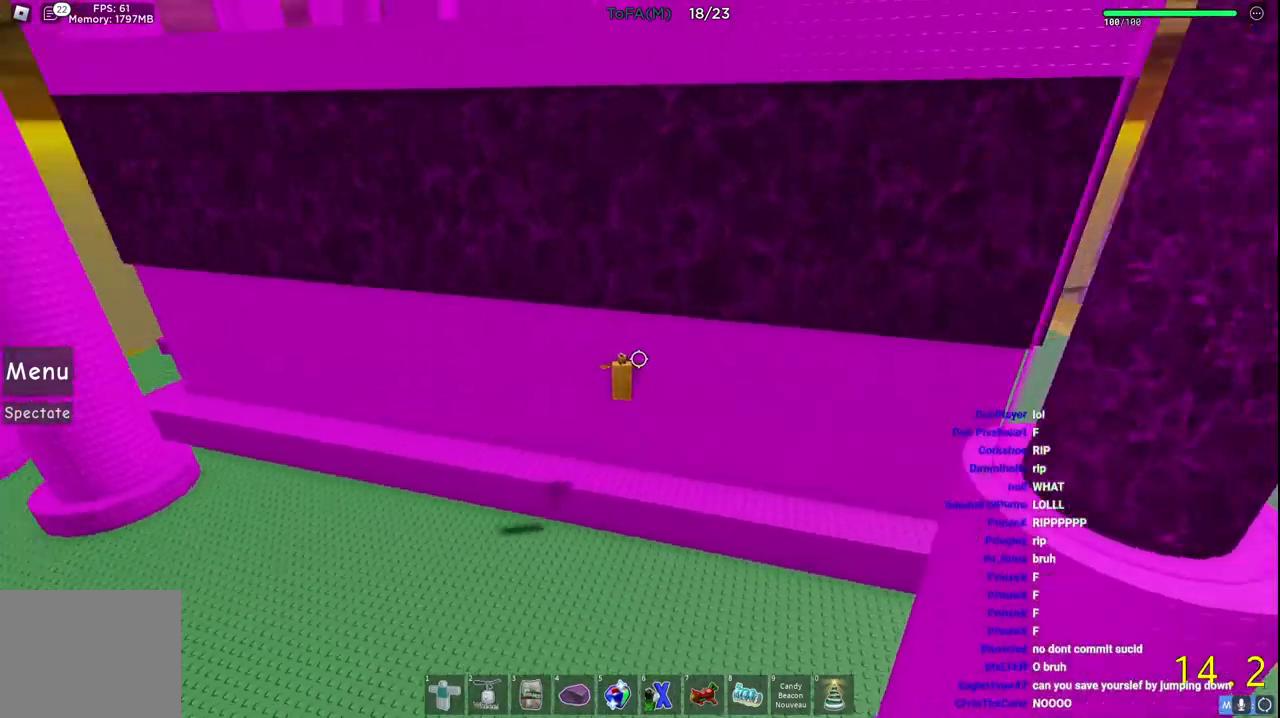
{"keys": ["a", "space", "w"], "events": []}
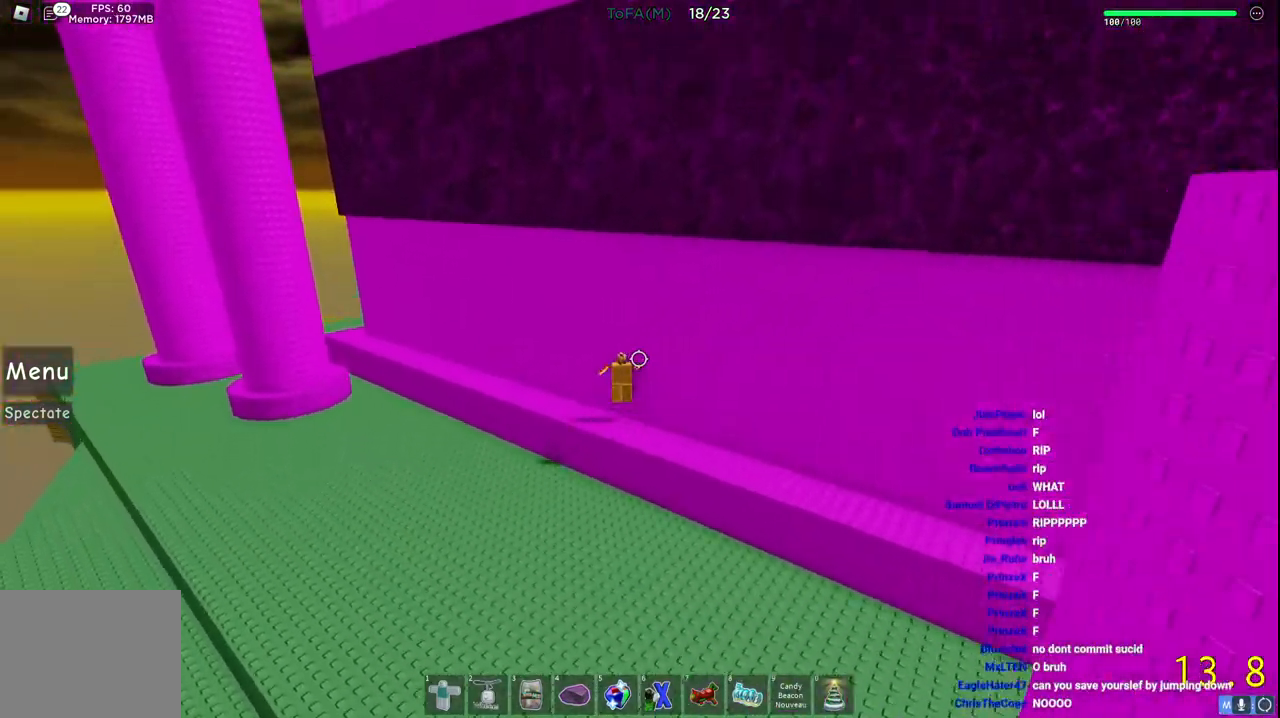
{"keys": ["a", "space", "w"], "events": []}
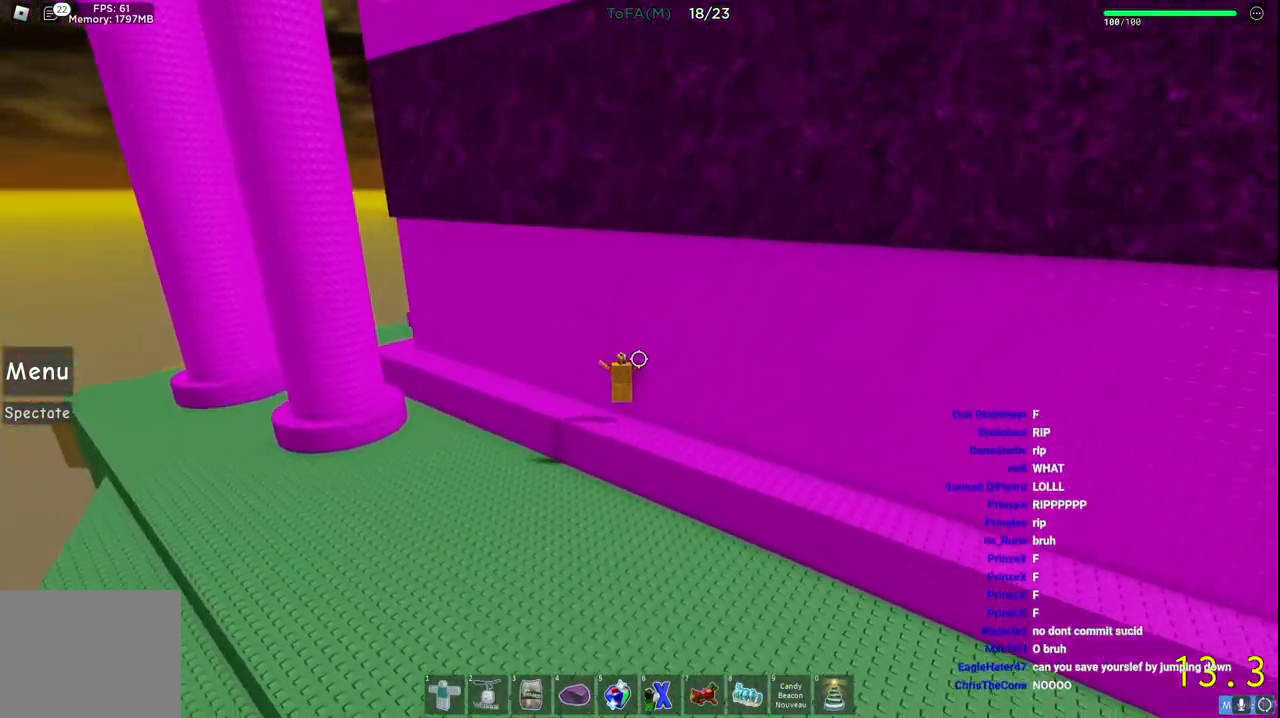
{"keys": ["a", "space", "w"], "events": []}
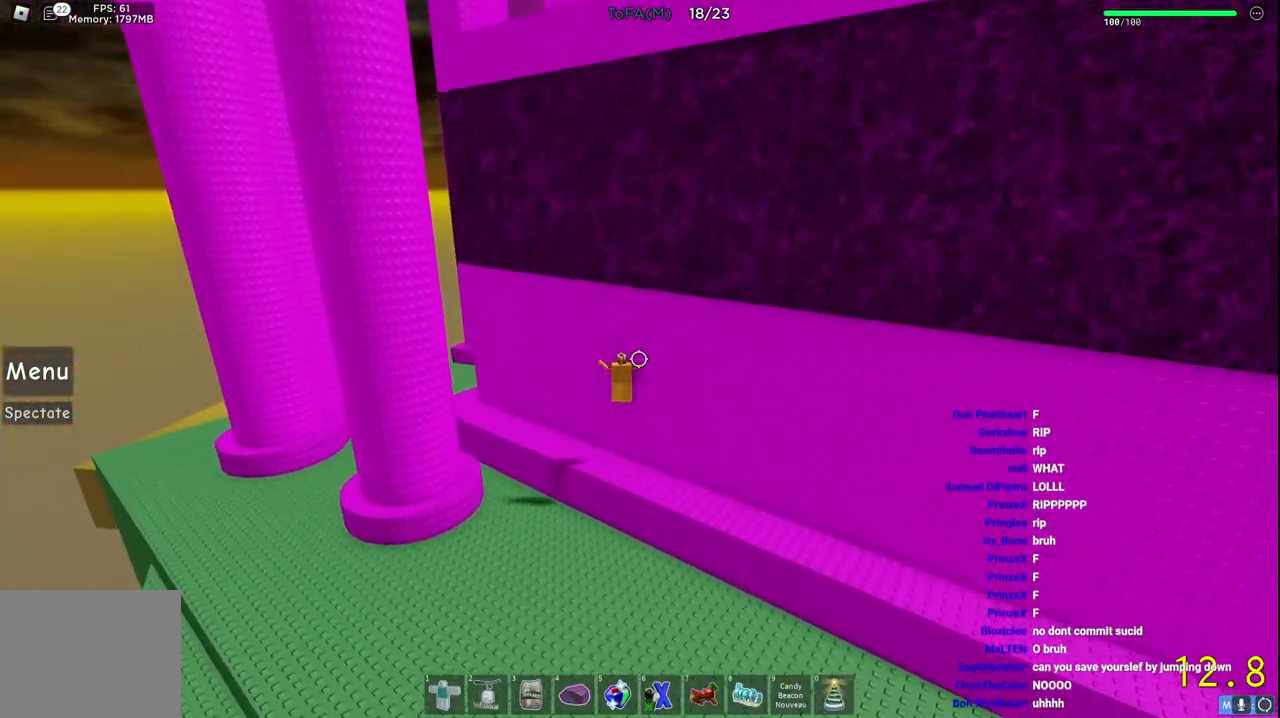
{"keys": ["a", "space", "w"], "events": []}
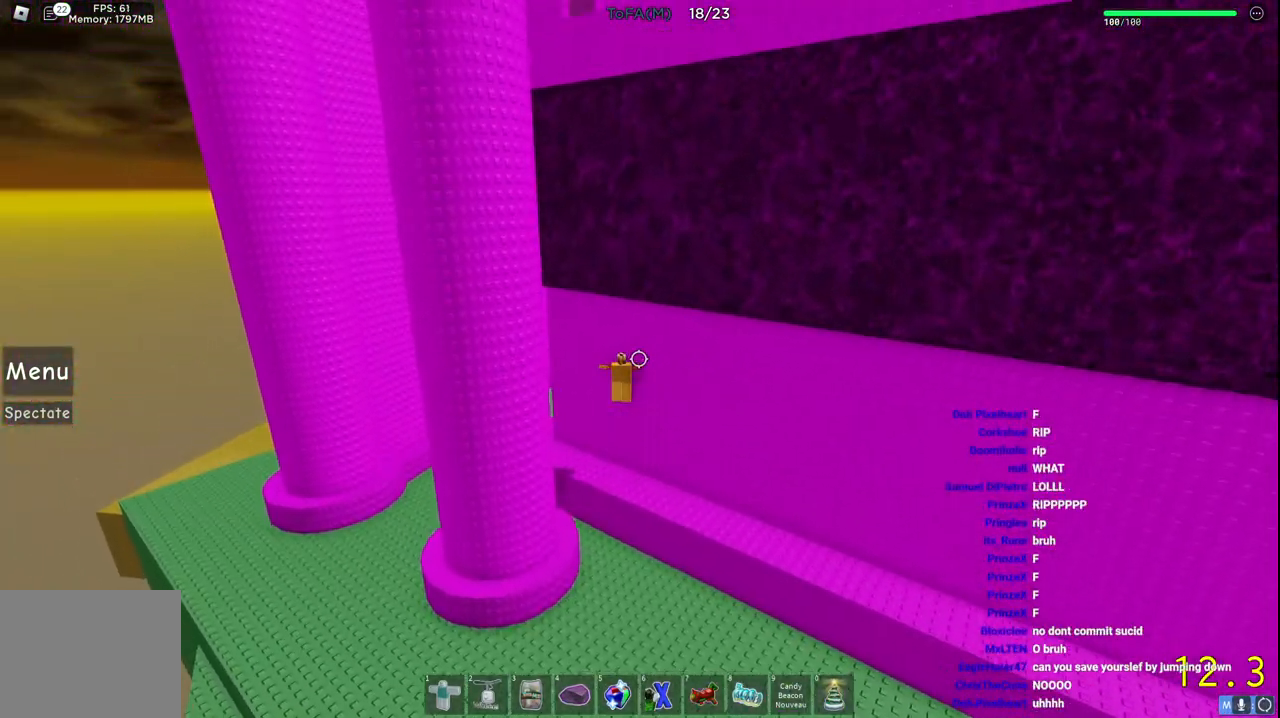
{"keys": ["a", "space", "w"], "events": []}
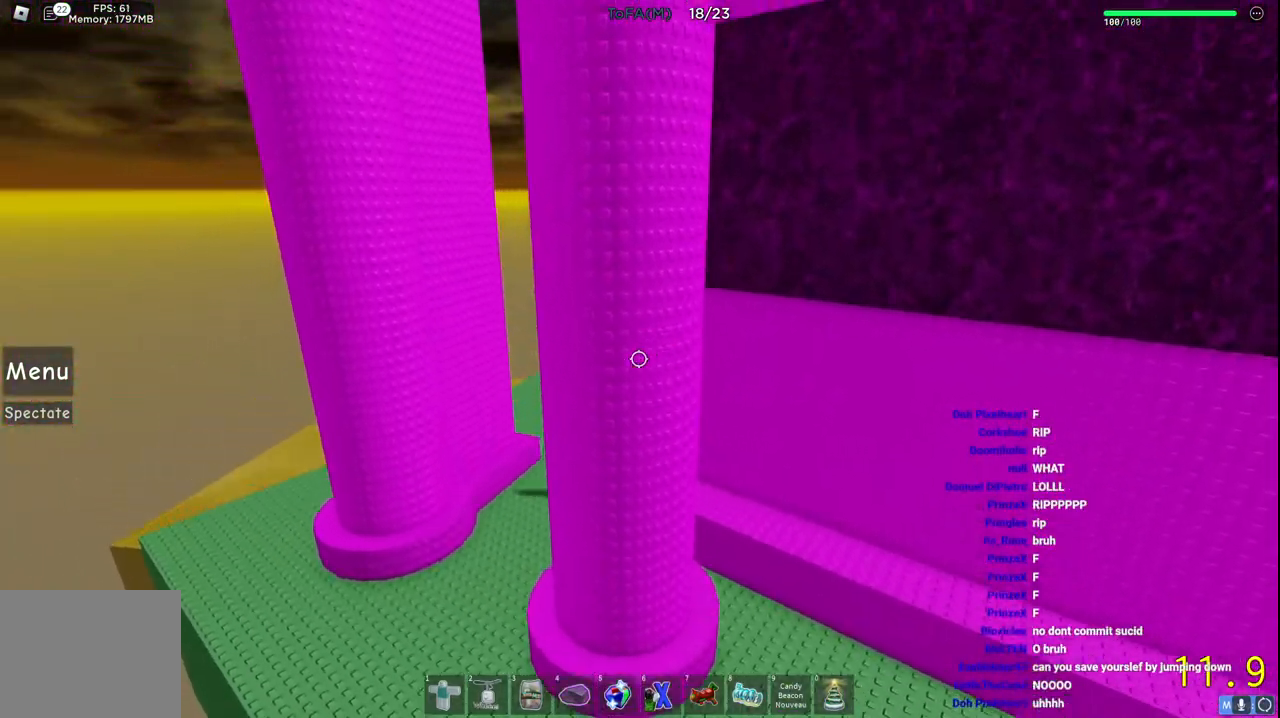
{"keys": ["a", "space", "w"], "events": [[67, "a", "up"], [350, "a", "down"]]}
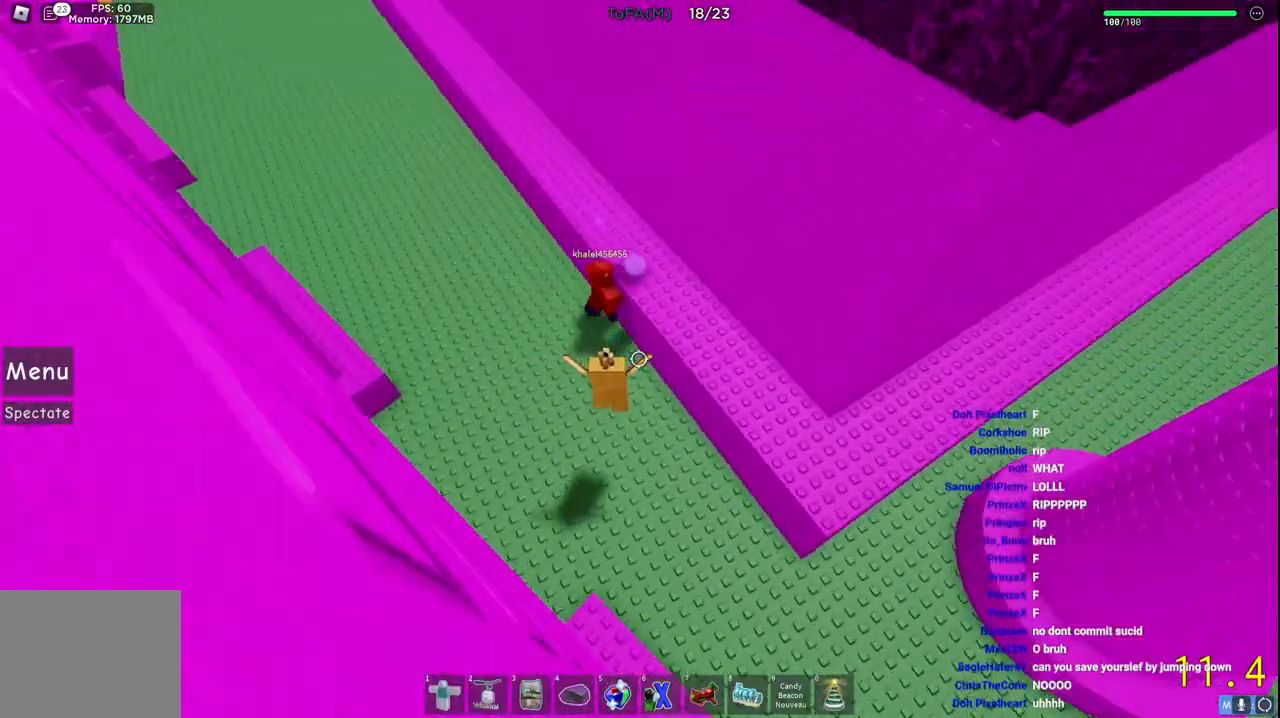
{"keys": ["a", "space", "w"], "events": []}
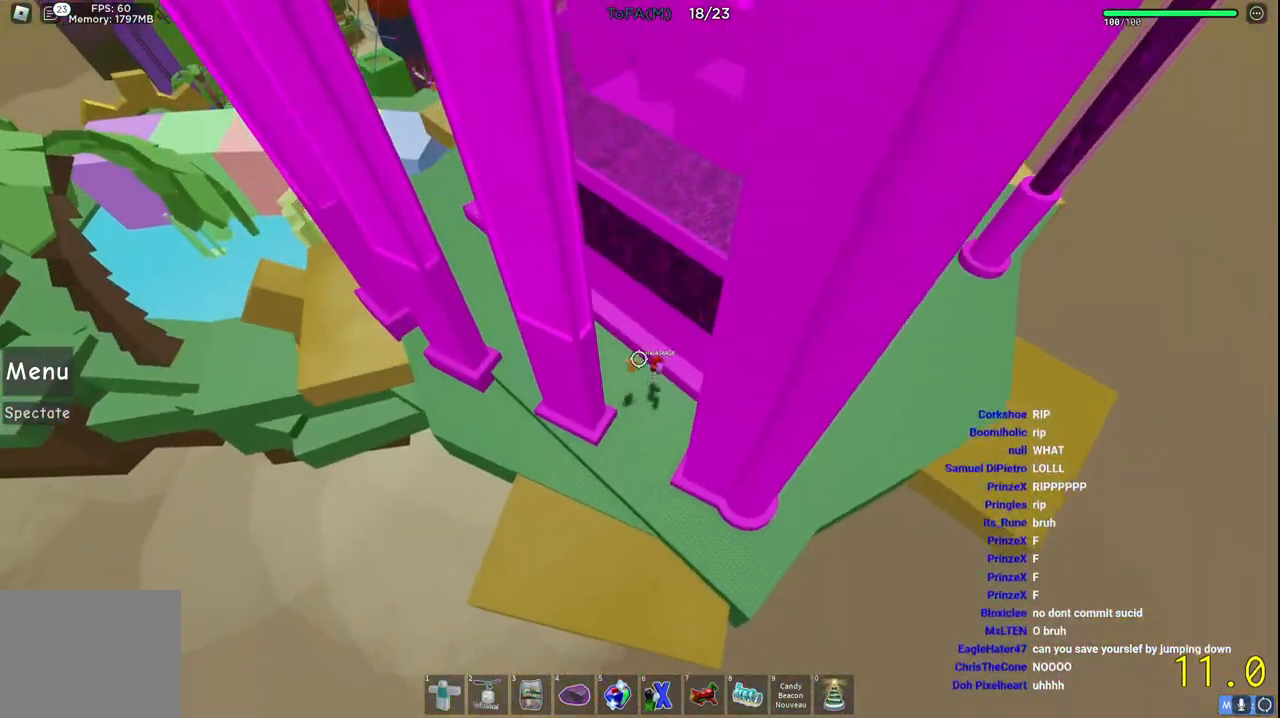
{"keys": ["a", "space"], "events": [[333, "w", "up"]]}
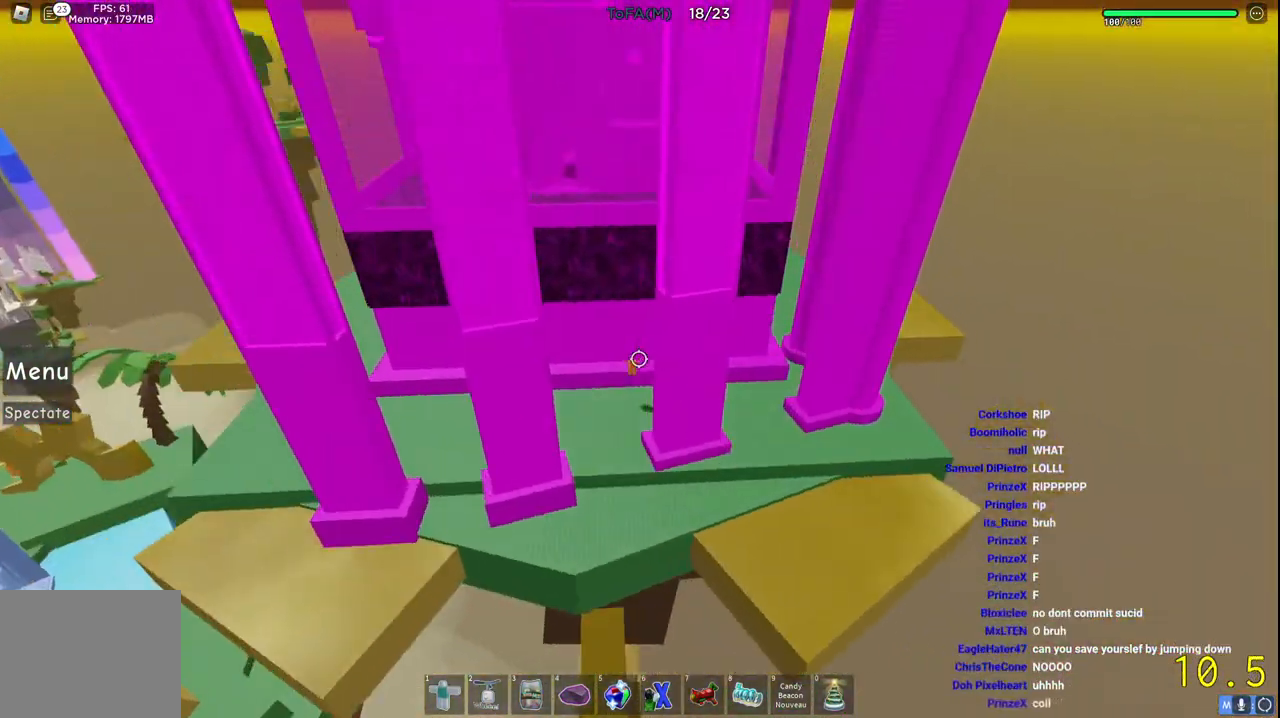
{"keys": ["a", "space", "w"], "events": [[17, "shift", "down"], [250, "shift", "up"], [450, "w", "down"]]}
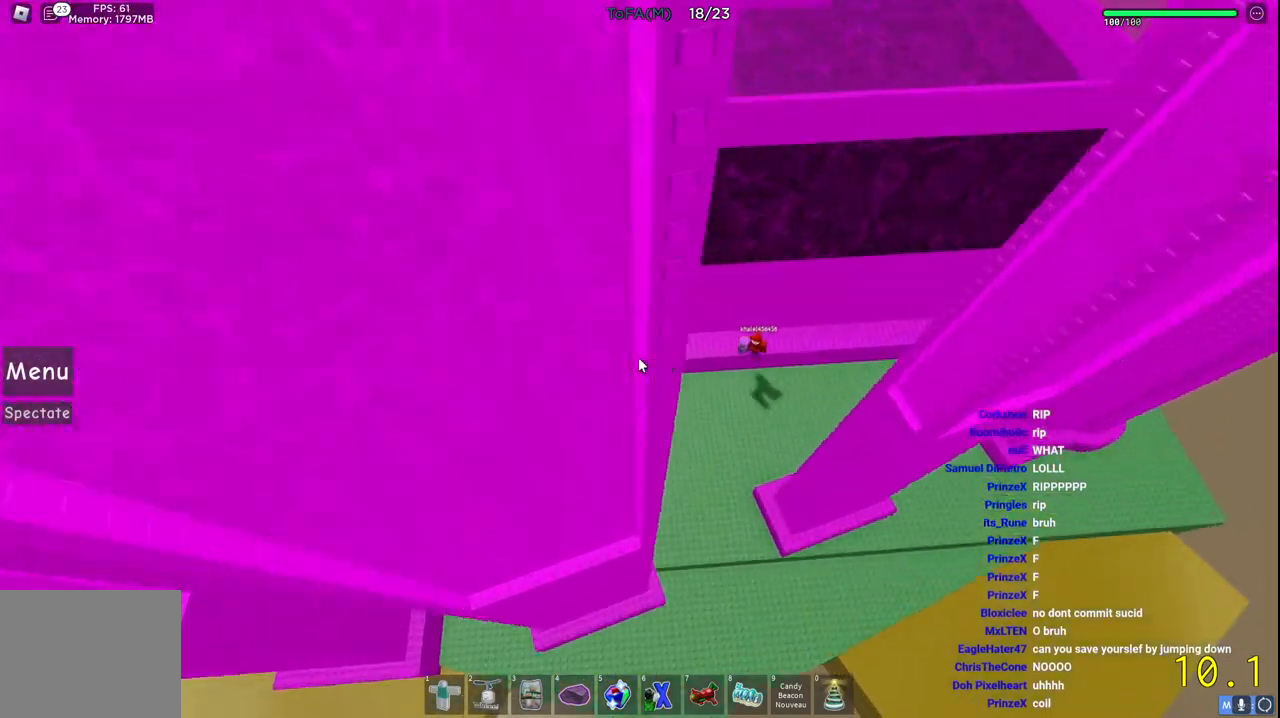
{"keys": ["a", "space"], "events": [[317, "shift", "down"], [333, "w", "up"], [433, "shift", "up"]]}
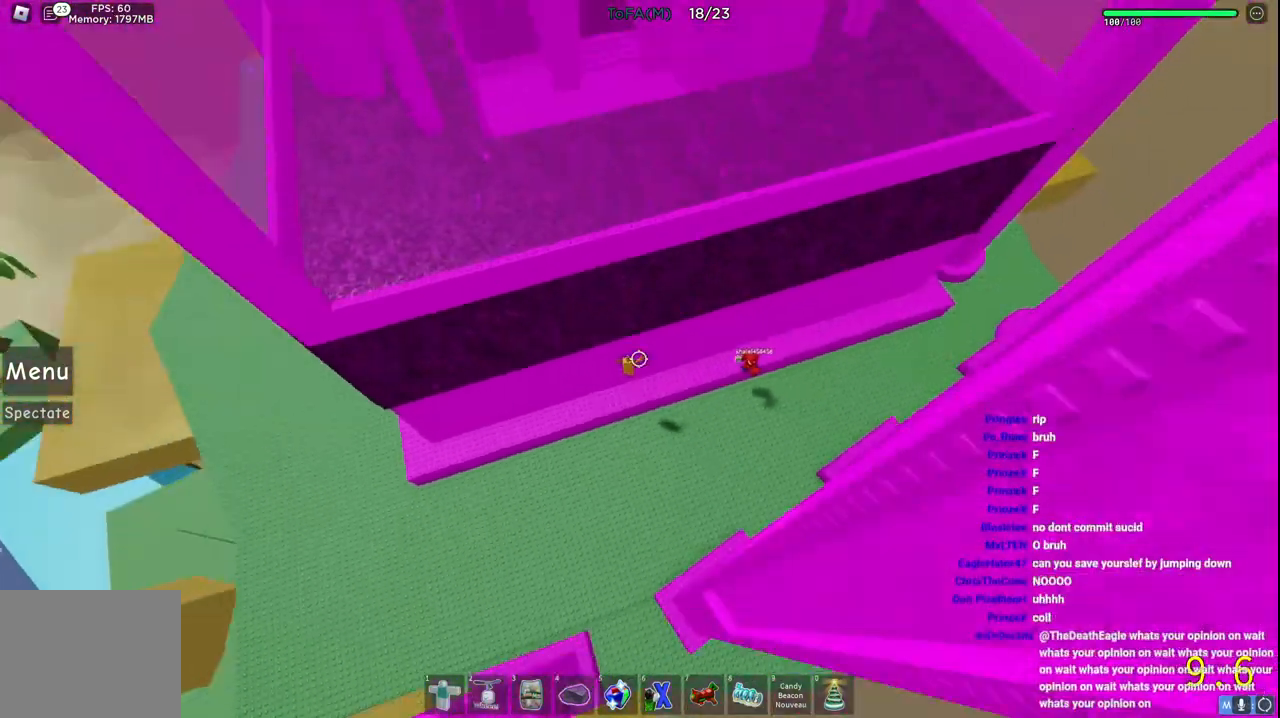
{"keys": ["a"], "events": [[433, "space", "up"]]}
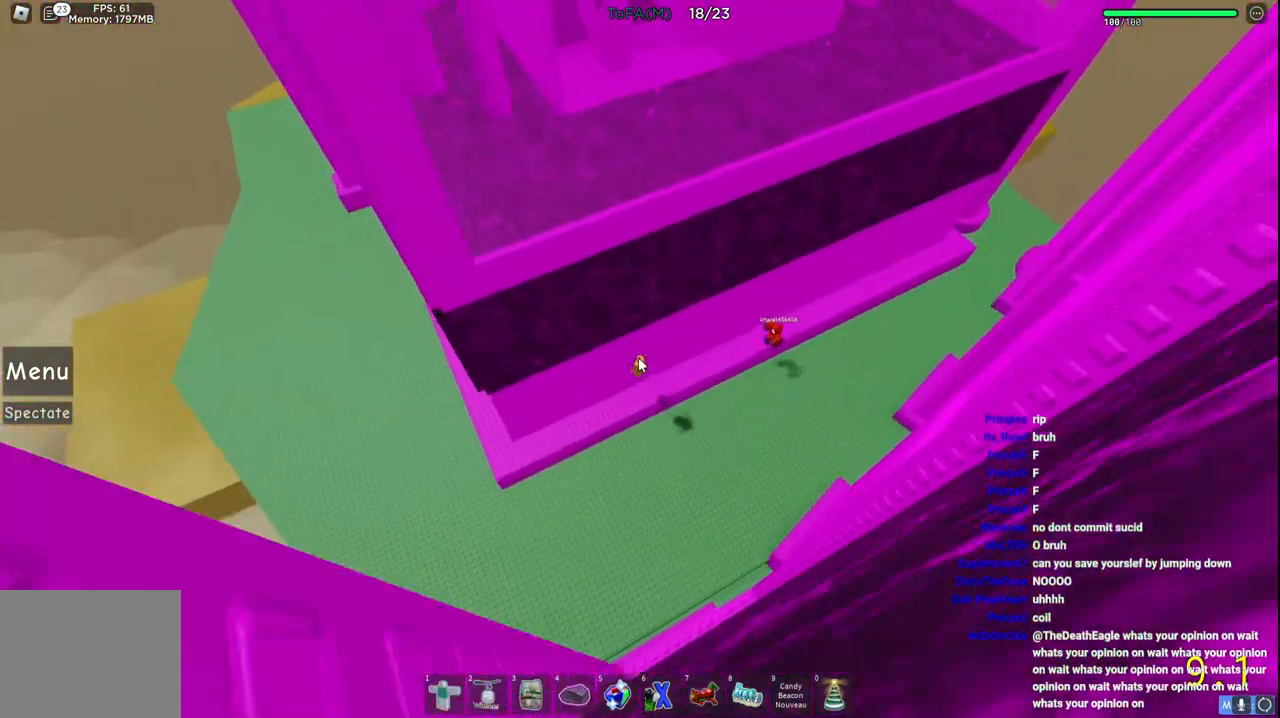
{"keys": ["a", "s"], "events": [[167, "s", "down"]]}
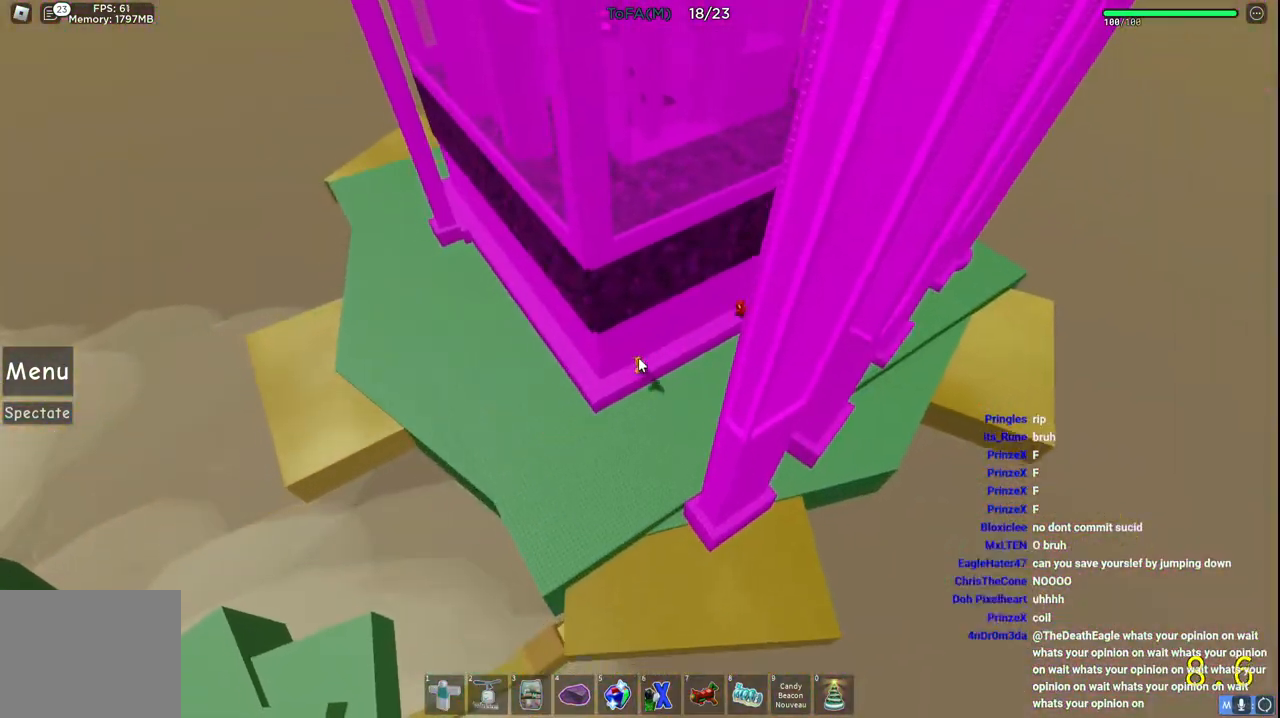
{"keys": [], "events": [[383, "a", "up"], [383, "s", "up"]]}